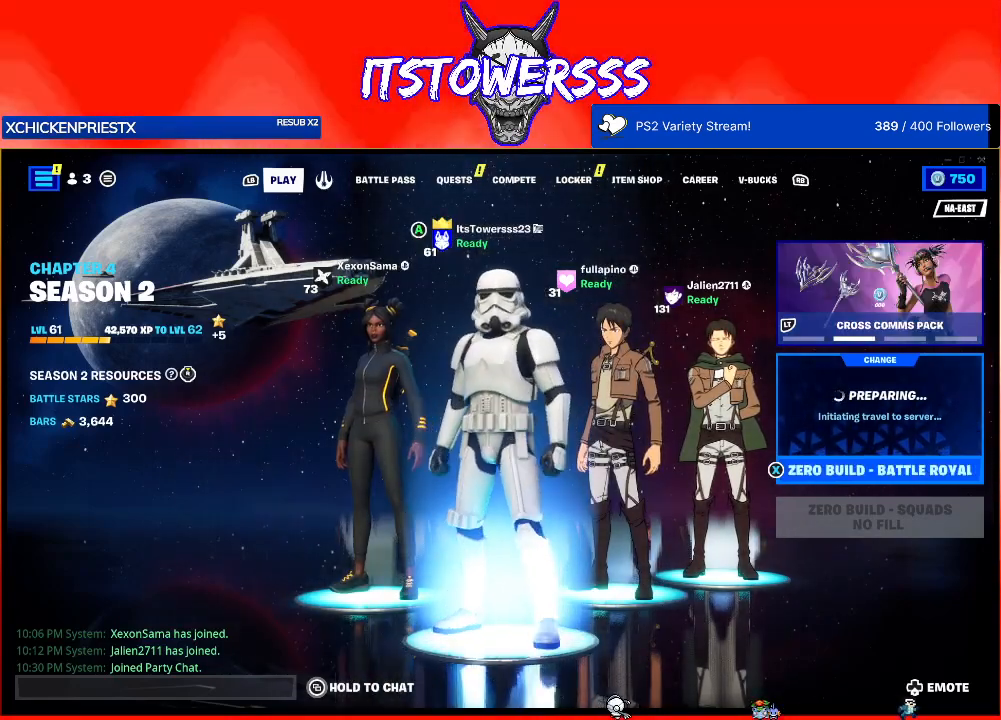
Gameplay with a controller (Xbox layout); each line is a JSON object with the inputs held at the frame after it. "events" lists button and stick changes between this image and that frame as [ms after this image, input, new state], when the widget could be followed in between.
{"buttons": ["DPAD_DOWN"], "left_stick": "center", "right_stick": "center", "events": [[233, "DPAD_DOWN", "down"]]}
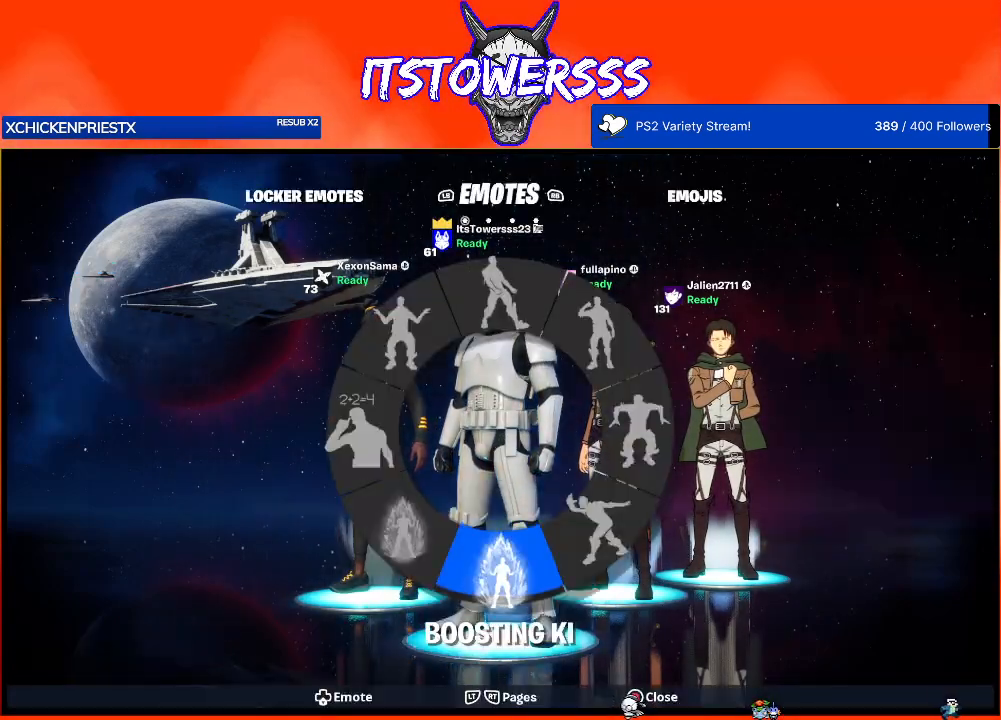
{"buttons": ["DPAD_DOWN"], "left_stick": "center", "right_stick": "center", "events": []}
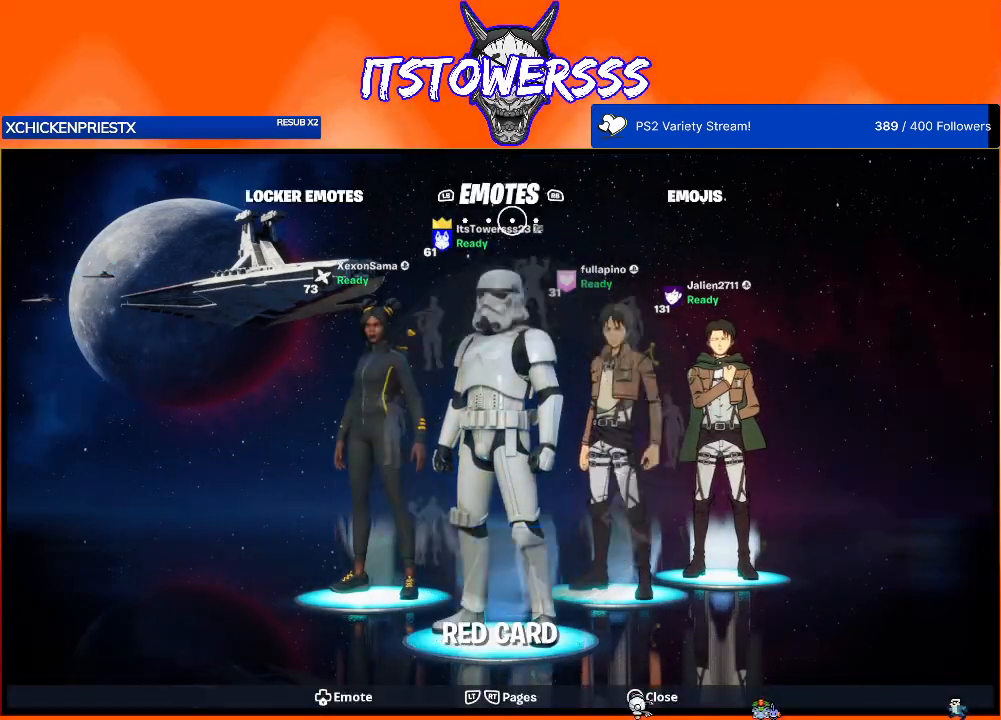
{"buttons": ["DPAD_DOWN"], "left_stick": "center", "right_stick": "center", "events": []}
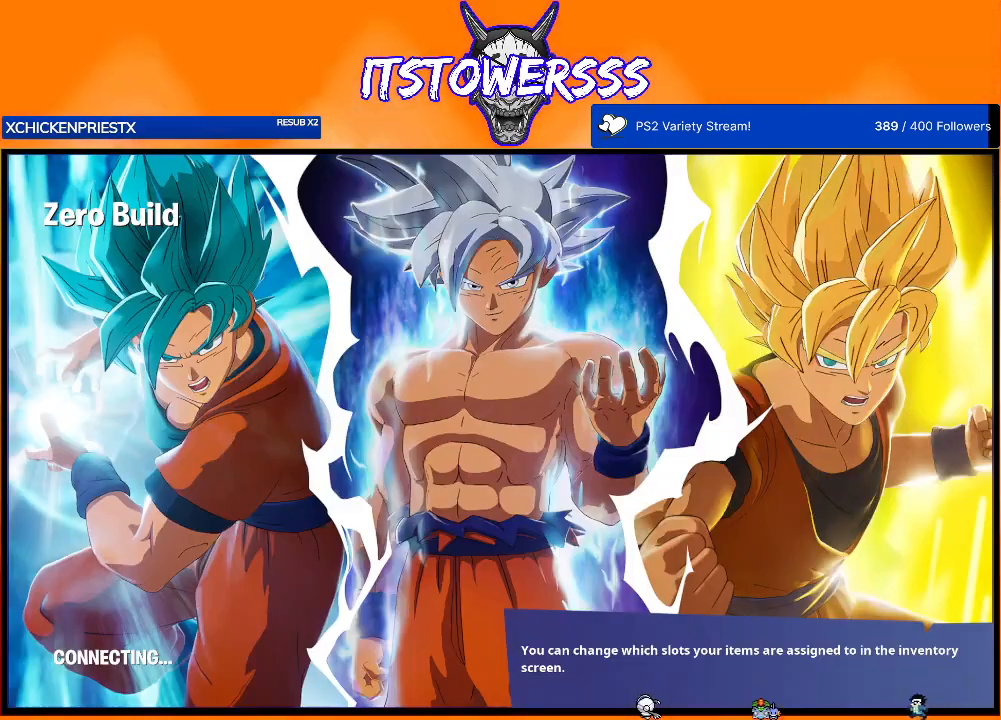
{"buttons": [], "left_stick": "center", "right_stick": "center", "events": [[250, "DPAD_DOWN", "up"]]}